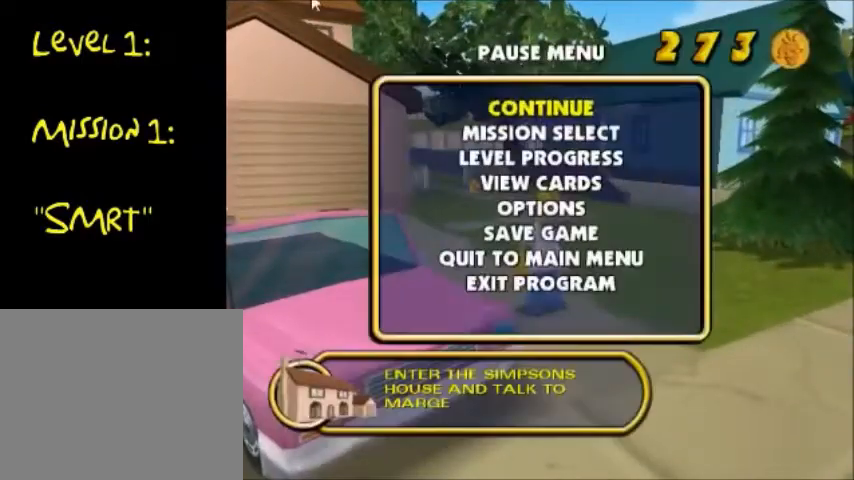
Gameplay with a controller (PlayStation layout); each line is a JSON object with the inputs held at the frame after it. "events" lists button and stick changes between this image and that frame as [ms after this image, input, new state], when the widget could be followed in between. Not read: L3 R3.
{"buttons": ["R2"], "left_stick": "center", "right_stick": "center", "events": []}
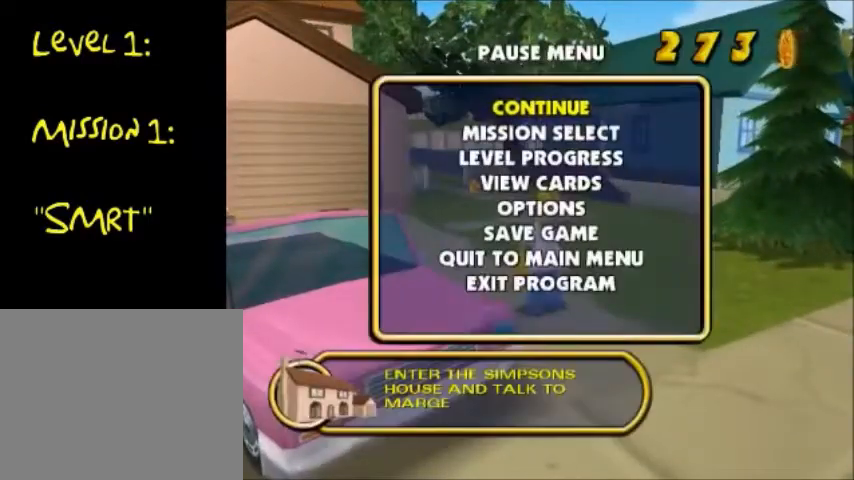
{"buttons": ["R2"], "left_stick": "center", "right_stick": "center", "events": []}
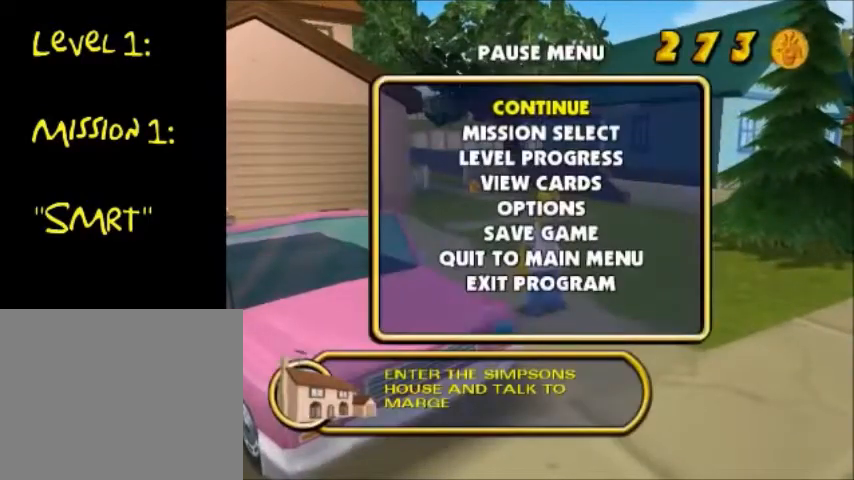
{"buttons": ["R2"], "left_stick": "center", "right_stick": "center", "events": []}
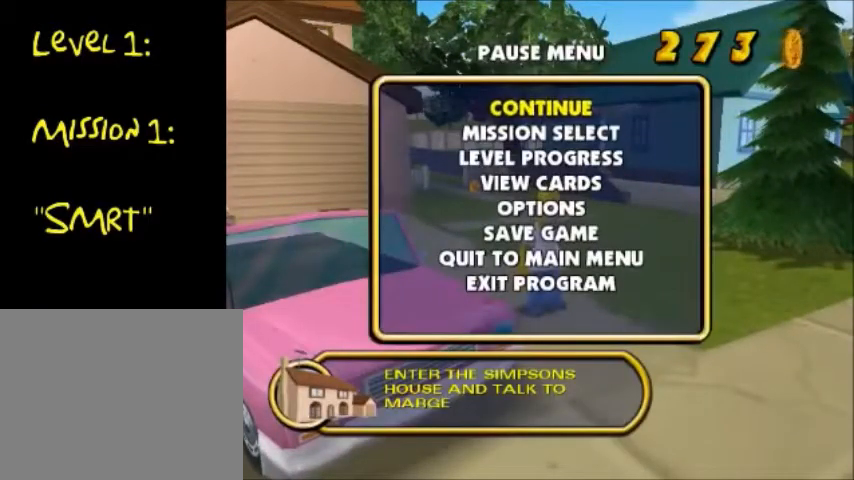
{"buttons": ["R2"], "left_stick": "center", "right_stick": "center", "events": []}
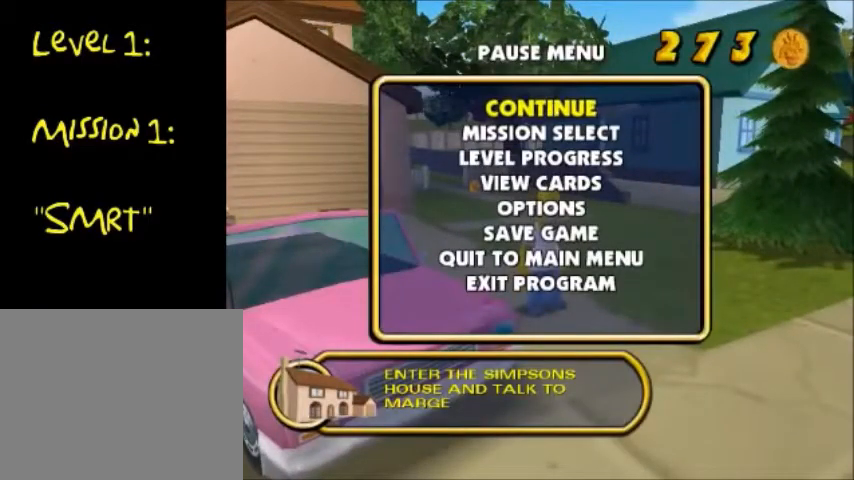
{"buttons": ["R2"], "left_stick": "center", "right_stick": "center", "events": []}
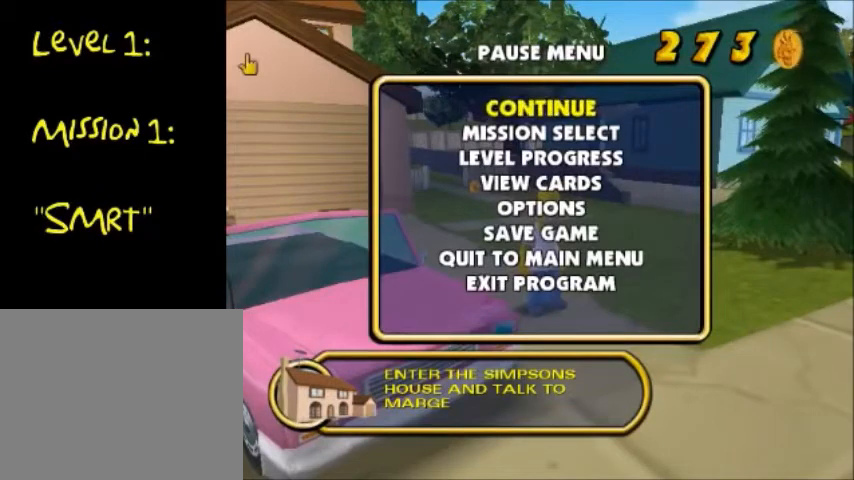
{"buttons": ["R2"], "left_stick": "center", "right_stick": "center", "events": []}
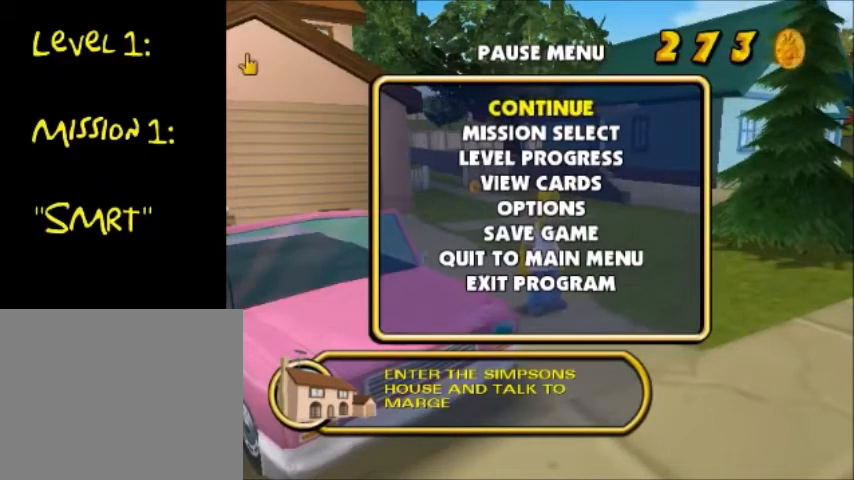
{"buttons": ["R2"], "left_stick": "center", "right_stick": "center", "events": []}
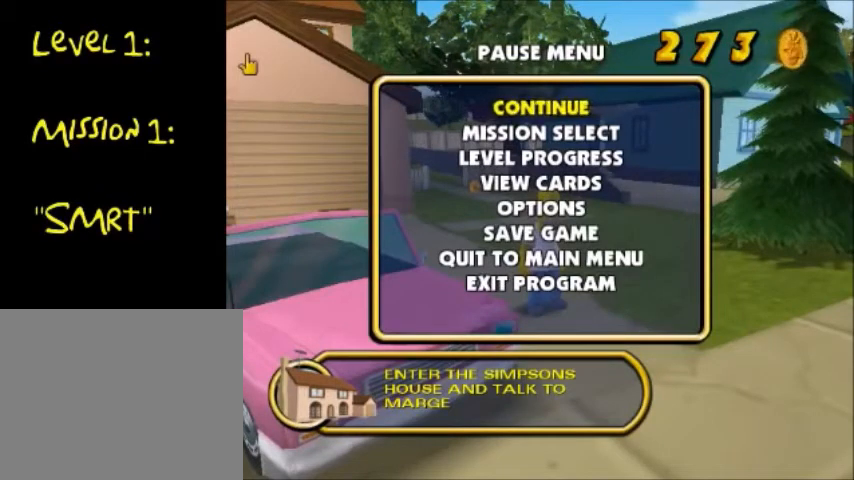
{"buttons": ["R2"], "left_stick": "center", "right_stick": "center", "events": []}
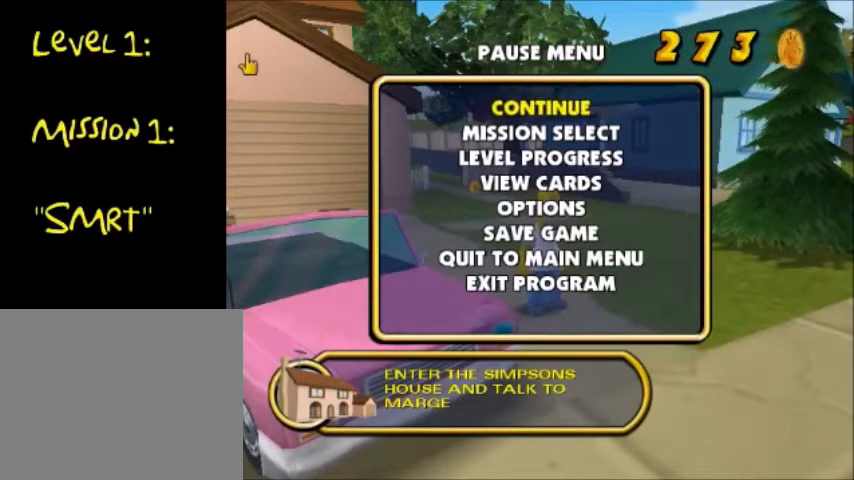
{"buttons": ["R2"], "left_stick": "center", "right_stick": "center", "events": []}
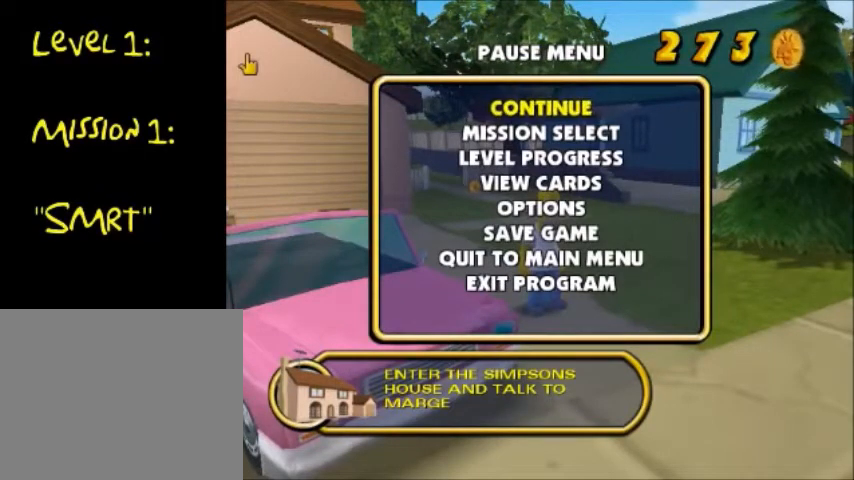
{"buttons": ["R2"], "left_stick": "center", "right_stick": "center", "events": []}
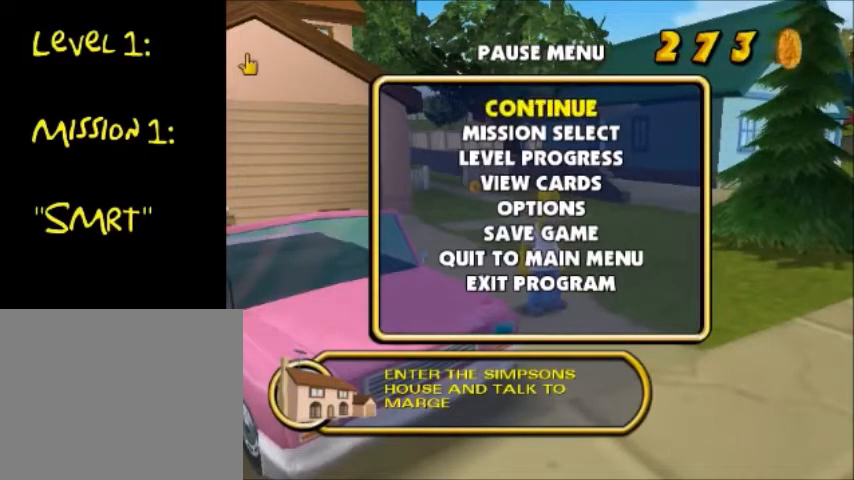
{"buttons": ["R2"], "left_stick": "center", "right_stick": "center", "events": []}
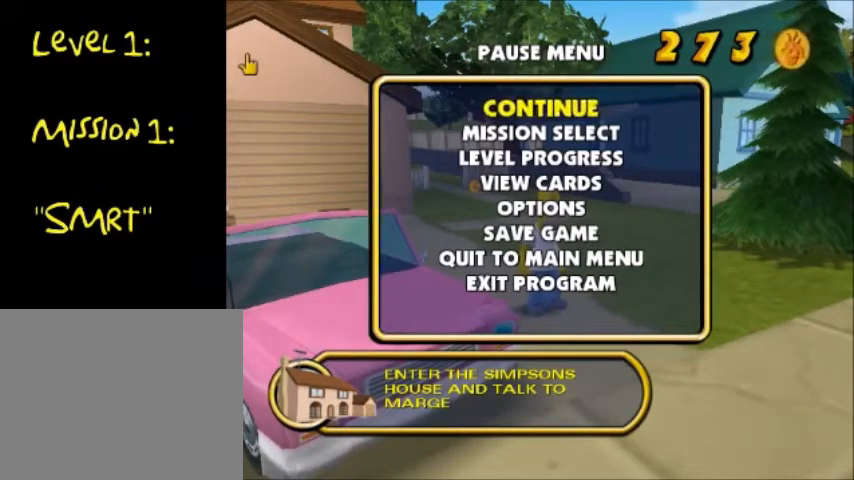
{"buttons": ["R2"], "left_stick": "center", "right_stick": "center", "events": []}
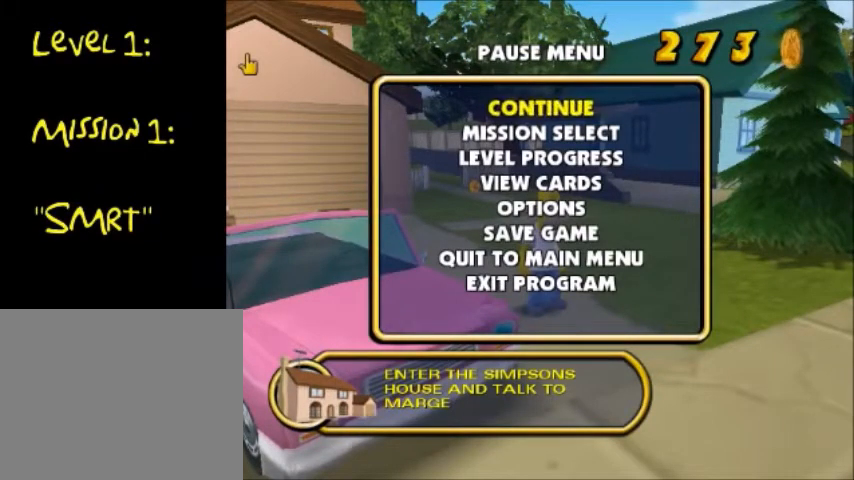
{"buttons": ["R2"], "left_stick": "center", "right_stick": "center", "events": []}
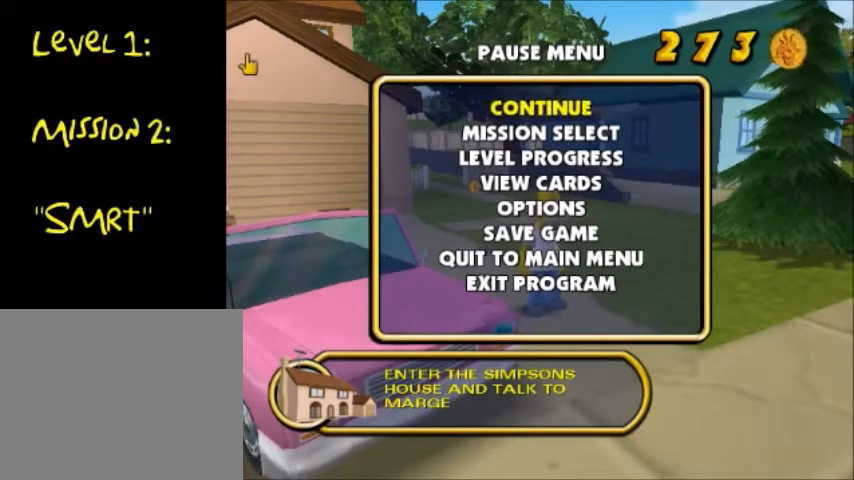
{"buttons": ["R2"], "left_stick": "center", "right_stick": "center", "events": []}
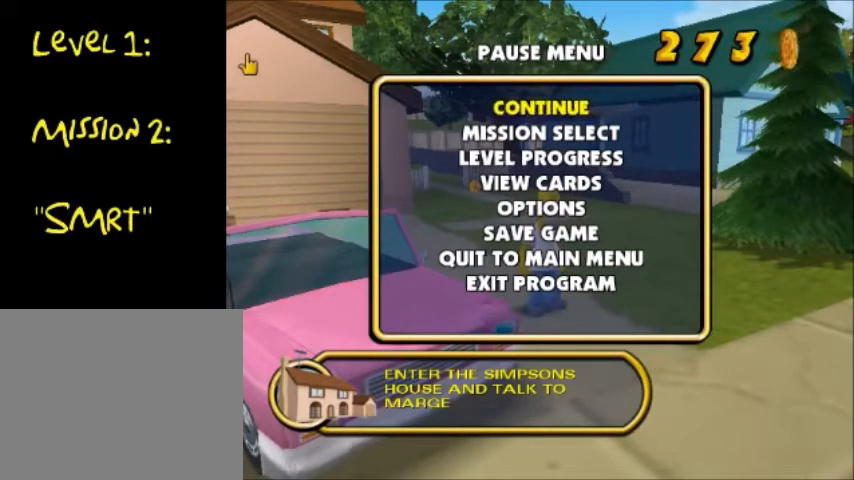
{"buttons": ["R2"], "left_stick": "center", "right_stick": "center", "events": []}
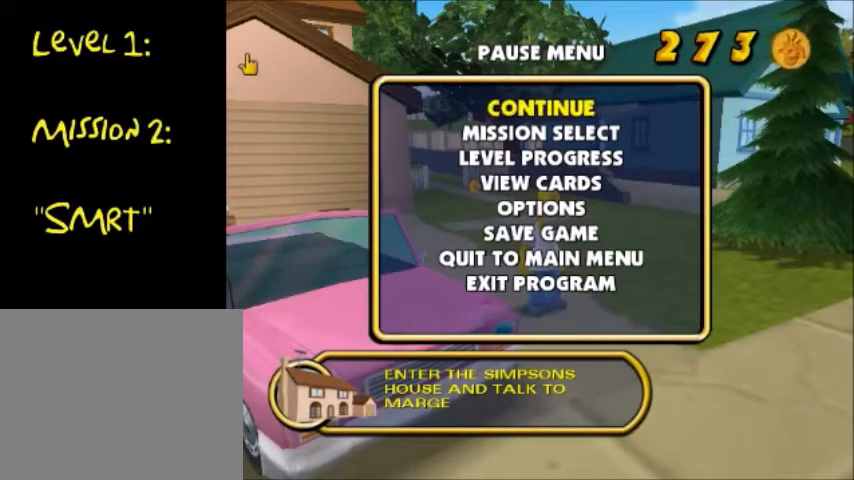
{"buttons": ["R2"], "left_stick": "center", "right_stick": "center", "events": []}
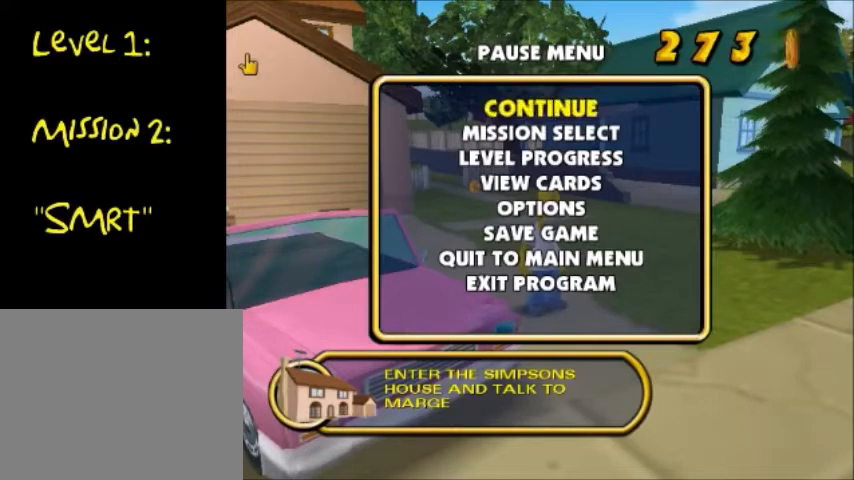
{"buttons": ["R2"], "left_stick": "center", "right_stick": "center", "events": []}
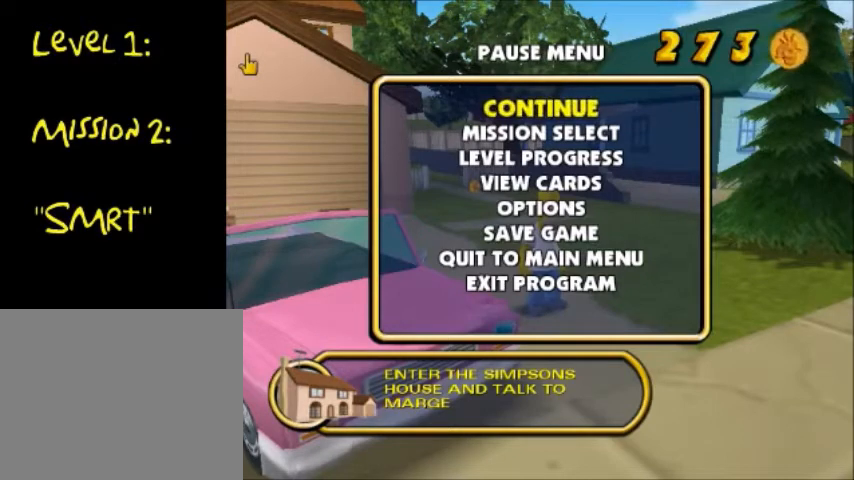
{"buttons": ["R2"], "left_stick": "center", "right_stick": "center", "events": []}
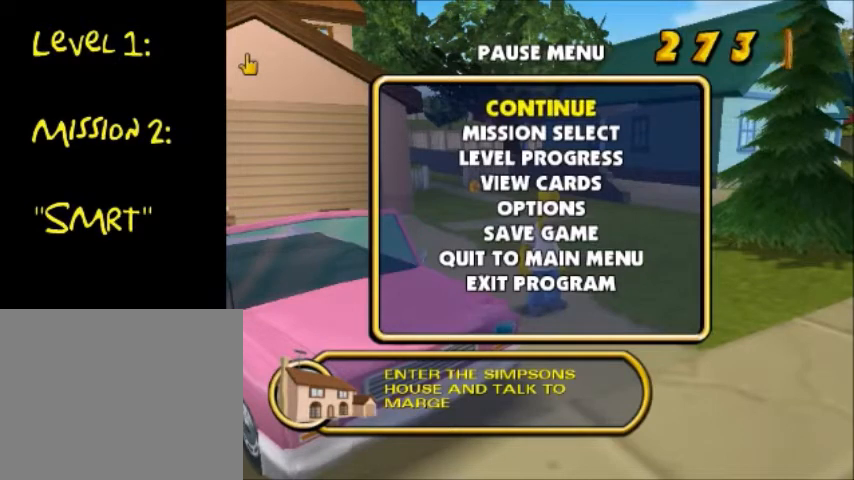
{"buttons": ["R2"], "left_stick": "center", "right_stick": "center", "events": []}